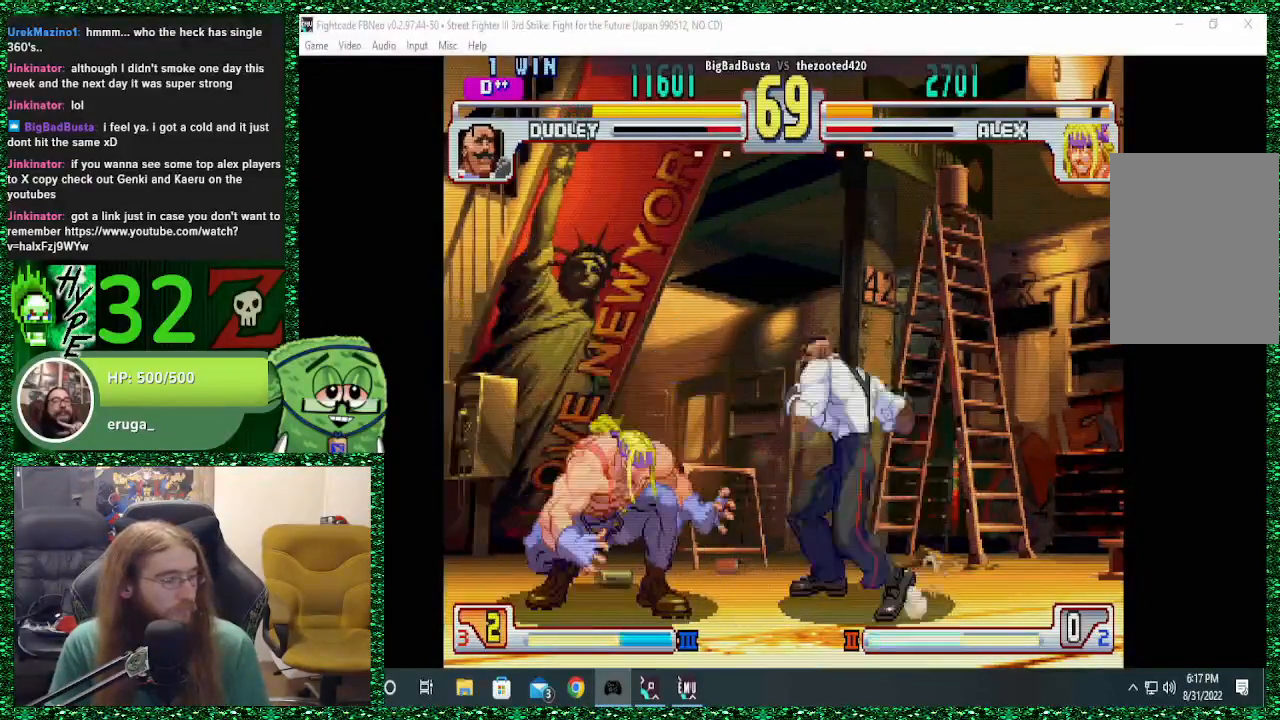
Gameplay with a controller (arcade stick); each line is a JSON object with the inputs held at the frame after it. "events" lists button and stick changes between this image and that frame as [ms after this image, input, new state], when the widget could be followed in between. Not read: L3 R3.
{"buttons": [], "left_stick": "left", "events": [[333, "left_stick", "left"]]}
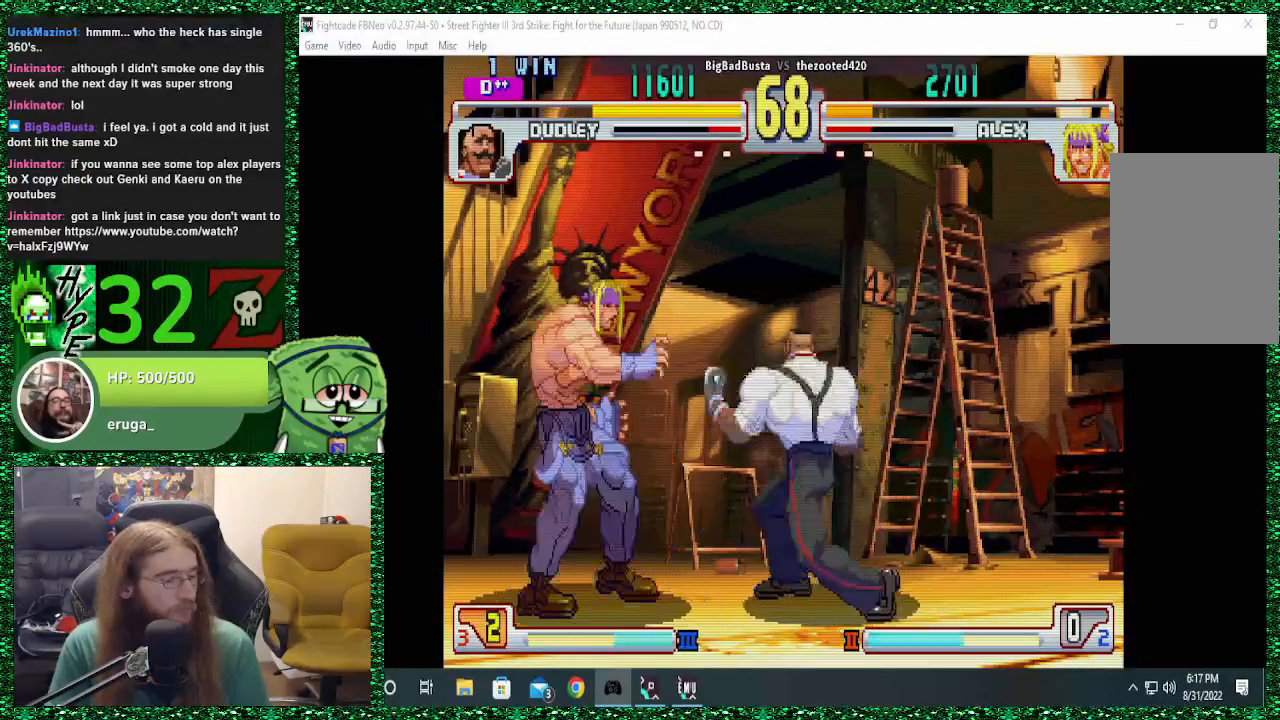
{"buttons": [], "left_stick": "down-left", "events": [[100, "left_stick", "down-left"]]}
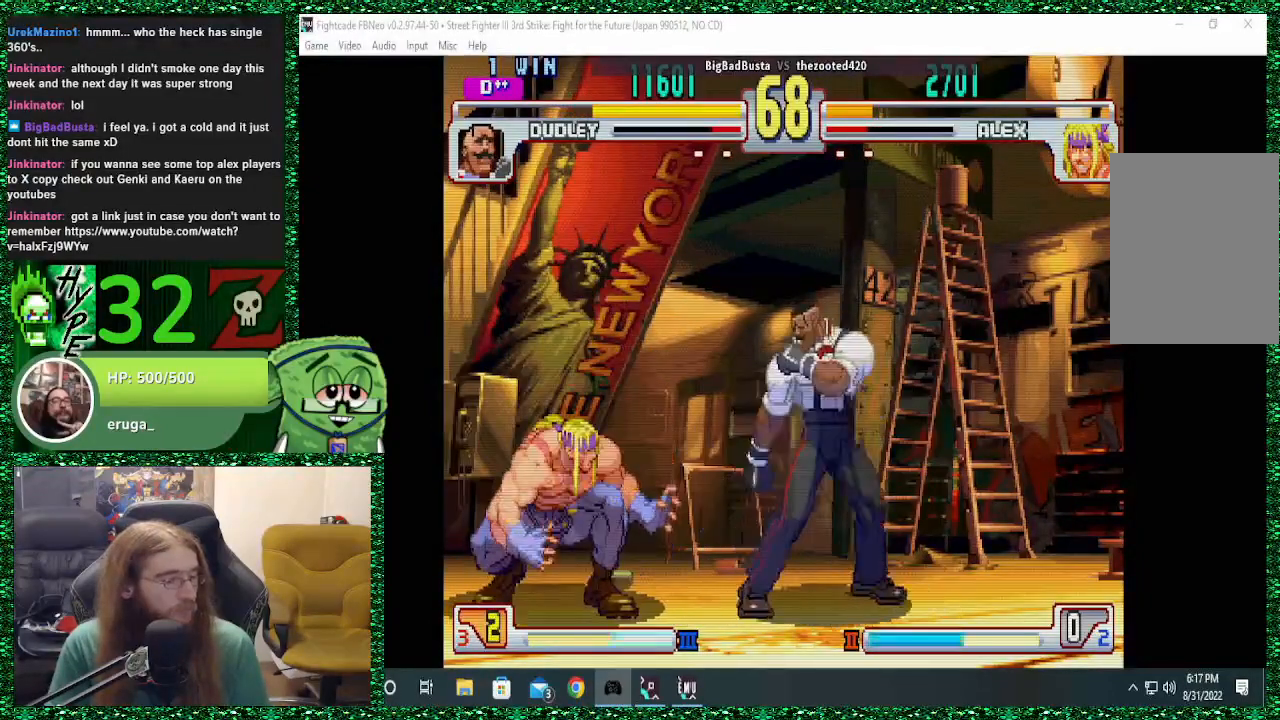
{"buttons": [], "left_stick": "down-left", "events": [[167, "CIRCLE", "down"], [167, "CROSS", "down"], [167, "R2", "down"], [167, "left_stick", "up-left"], [267, "CIRCLE", "up"], [267, "R2", "up"], [300, "CROSS", "up"], [333, "left_stick", "down-left"]]}
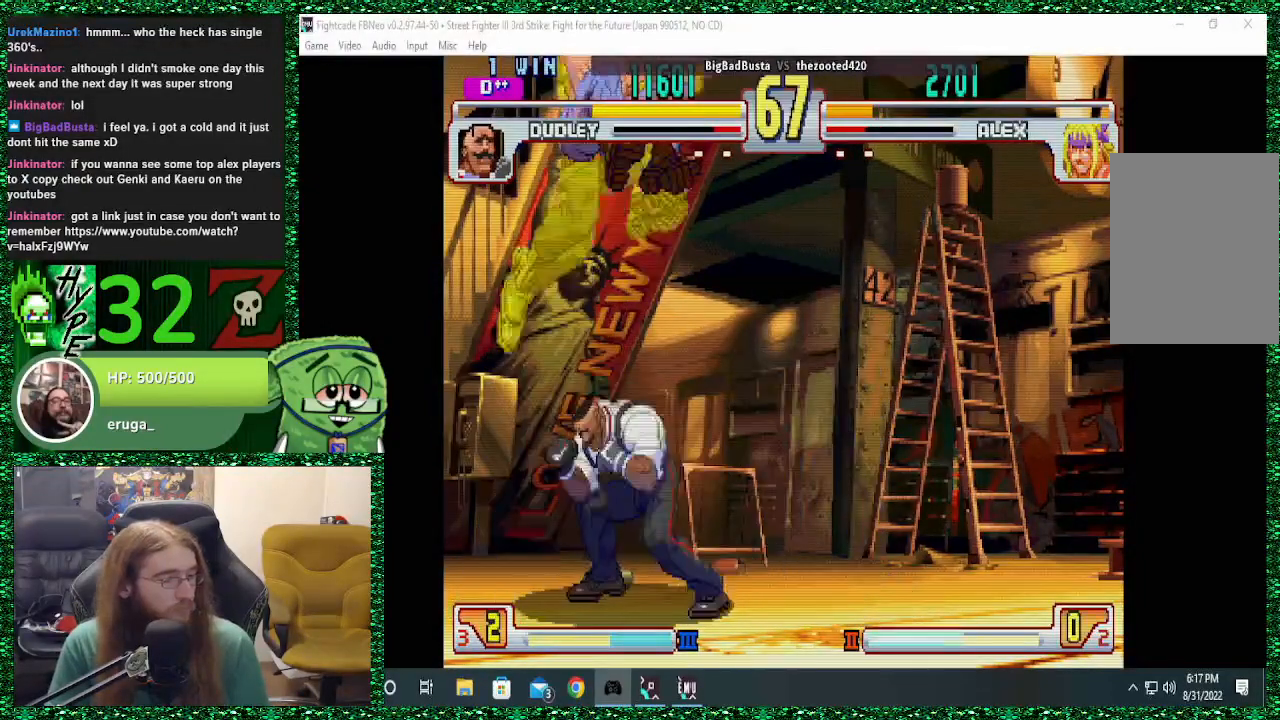
{"buttons": [], "left_stick": "down-right", "events": [[300, "left_stick", "center"], [467, "left_stick", "down-right"]]}
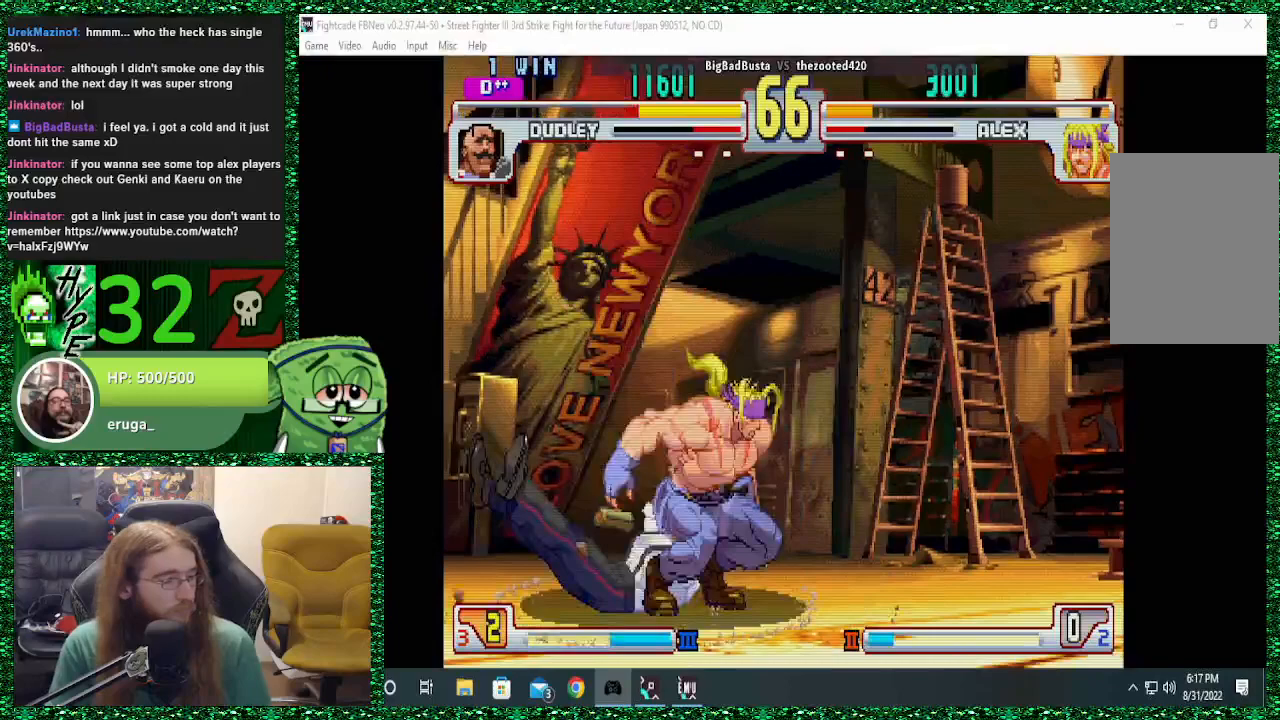
{"buttons": [], "left_stick": "down", "events": [[67, "left_stick", "down"]]}
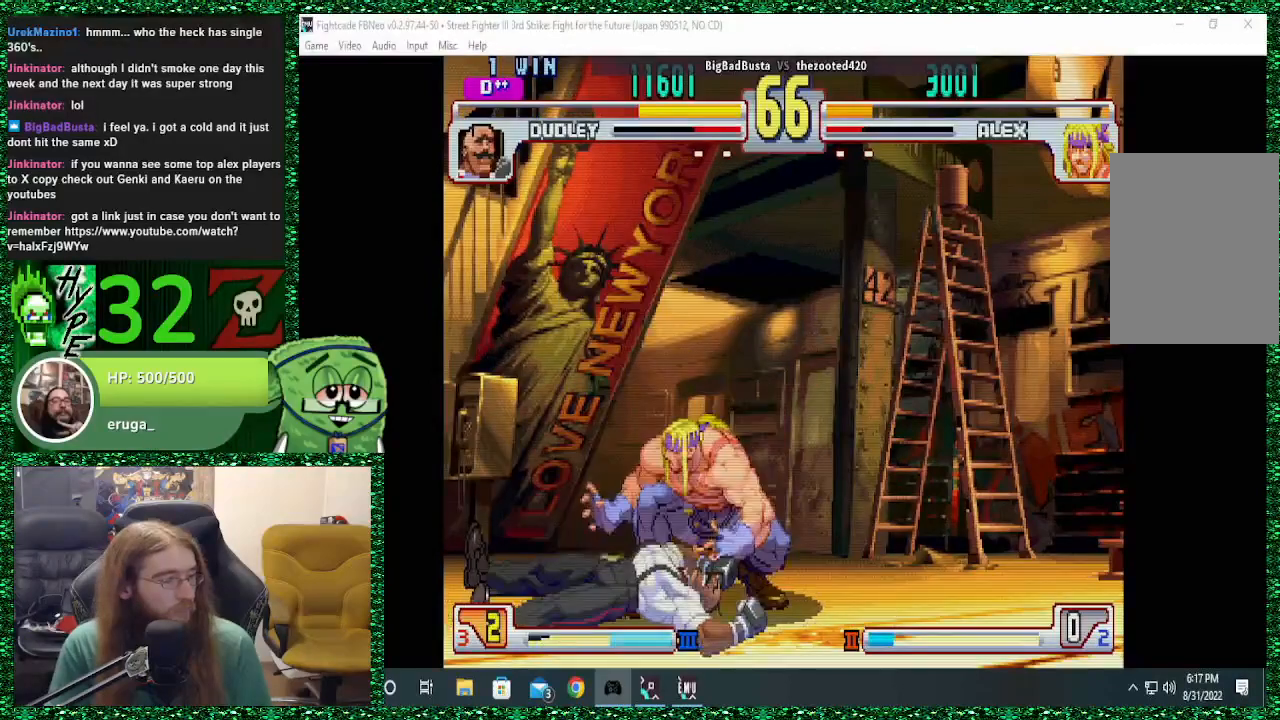
{"buttons": [], "left_stick": "down-right", "events": [[333, "left_stick", "up-left"], [367, "CROSS", "down"], [400, "left_stick", "center"], [433, "CROSS", "up"], [467, "left_stick", "down-right"]]}
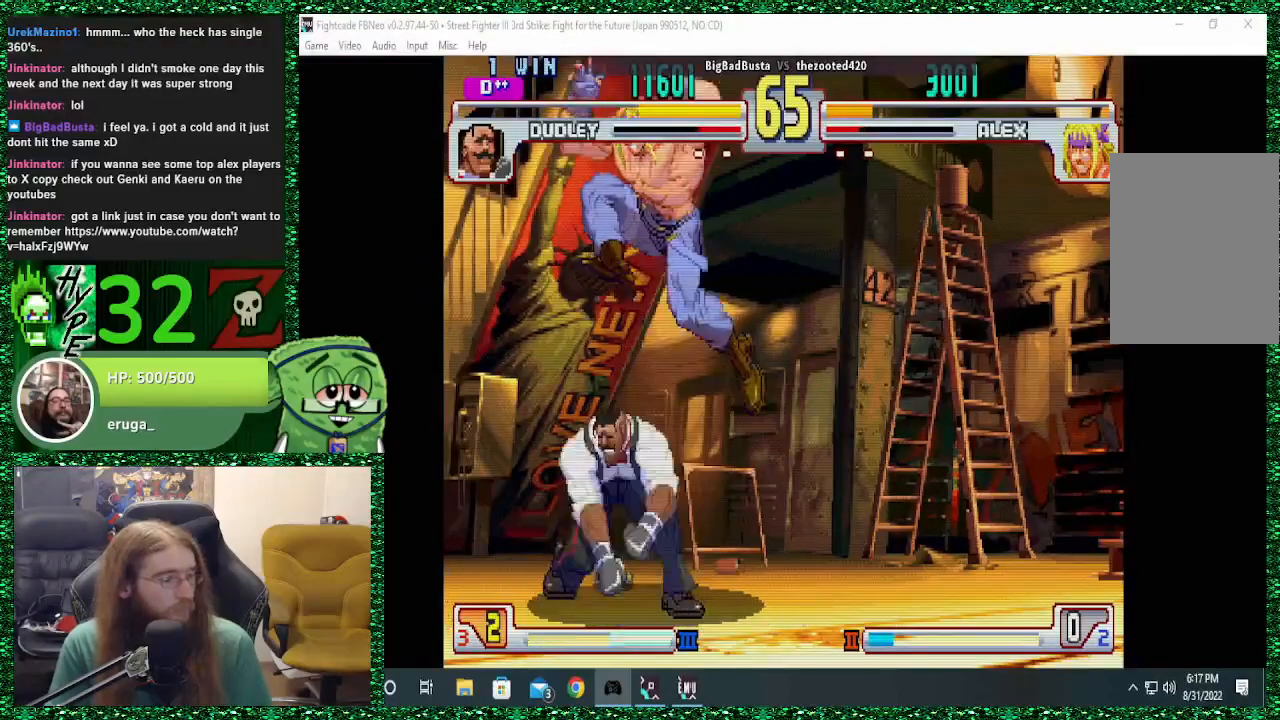
{"buttons": [], "left_stick": "down-right", "events": []}
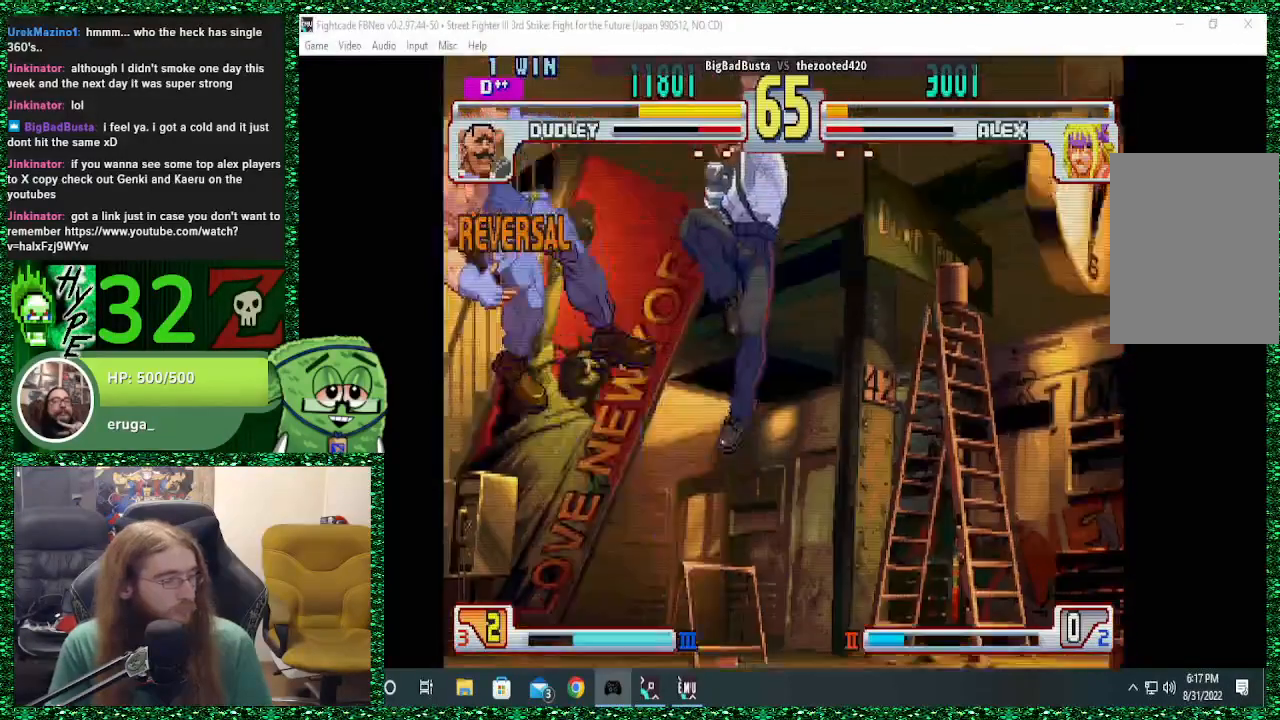
{"buttons": [], "left_stick": "down", "events": [[300, "left_stick", "center"], [467, "left_stick", "down"]]}